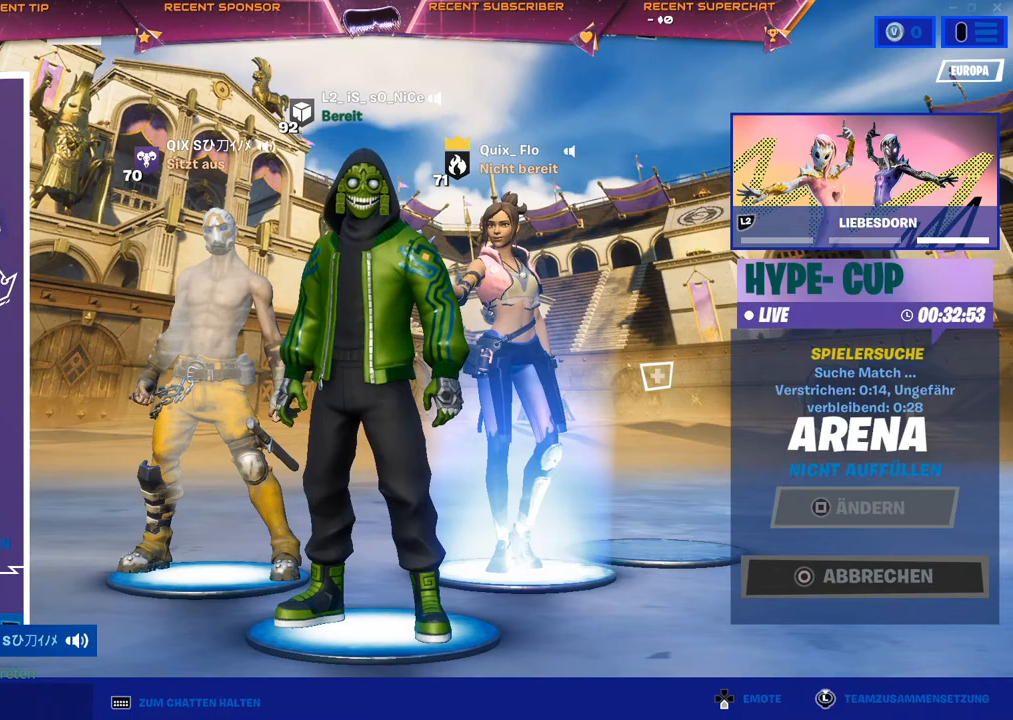
Gameplay with a controller (PlayStation layout); each line is a JSON object with the inputs held at the frame after it. "events" lists button and stick changes between this image and that frame as [ms after this image, input, new state], when the widget could be followed in between.
{"buttons": ["L1"], "left_stick": "center", "right_stick": "center", "events": [[50, "L1", "down"], [117, "L1", "up"], [200, "L1", "down"], [250, "L1", "up"], [350, "L1", "down"], [400, "L1", "up"], [467, "L1", "down"]]}
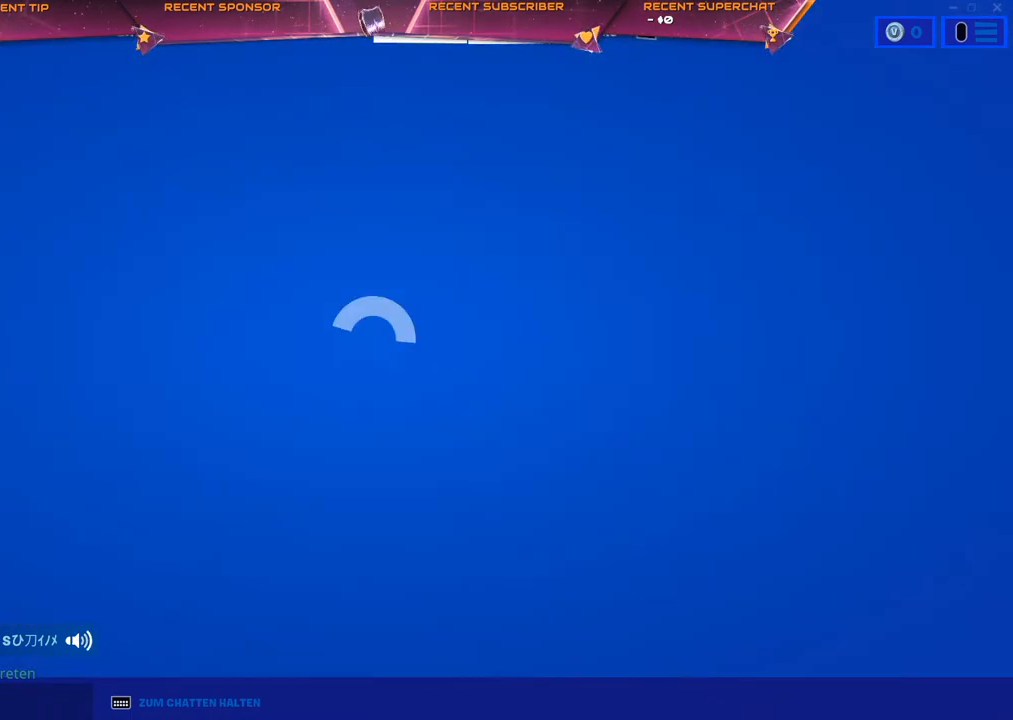
{"buttons": [], "left_stick": "center", "right_stick": "center", "events": [[50, "L1", "up"], [317, "DPAD_RIGHT", "down"], [383, "DPAD_RIGHT", "up"]]}
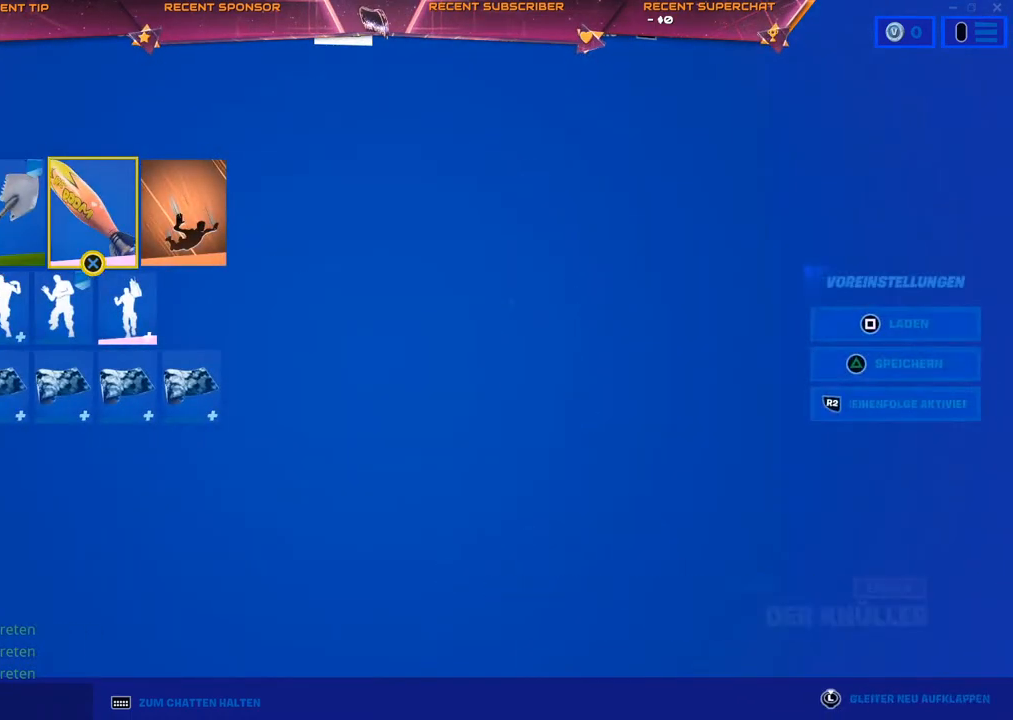
{"buttons": ["L1"], "left_stick": "center", "right_stick": "center", "events": [[83, "DPAD_LEFT", "down"], [167, "DPAD_LEFT", "up"], [317, "L1", "down"], [417, "L1", "up"], [483, "L1", "down"]]}
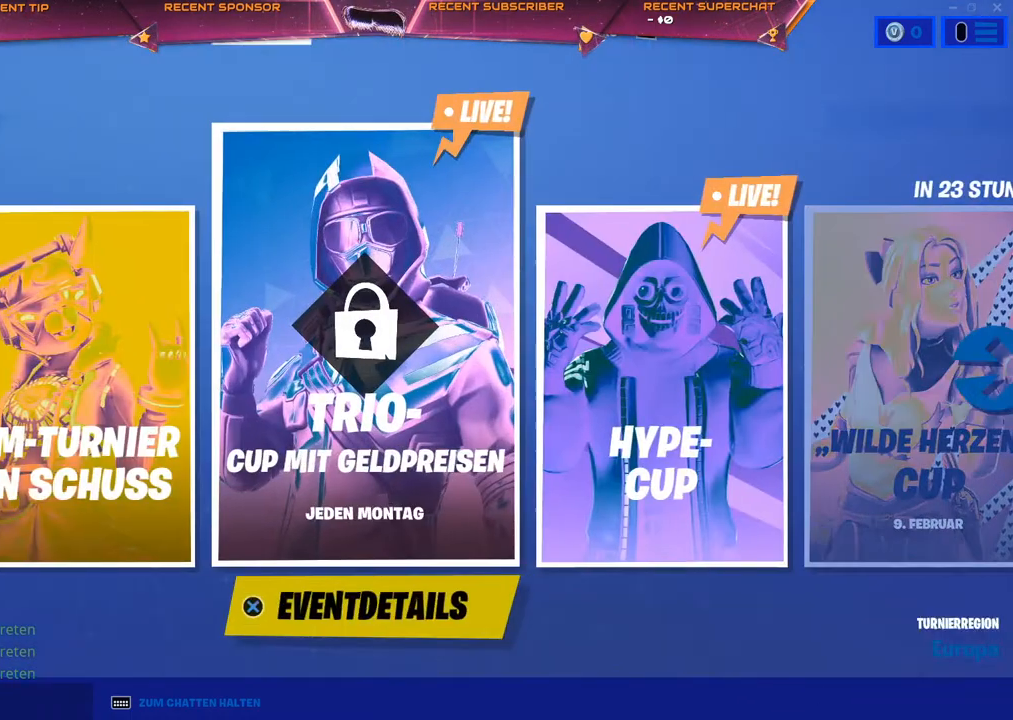
{"buttons": [], "left_stick": "center", "right_stick": "center", "events": [[83, "L1", "up"], [333, "L1", "down"], [400, "L1", "up"]]}
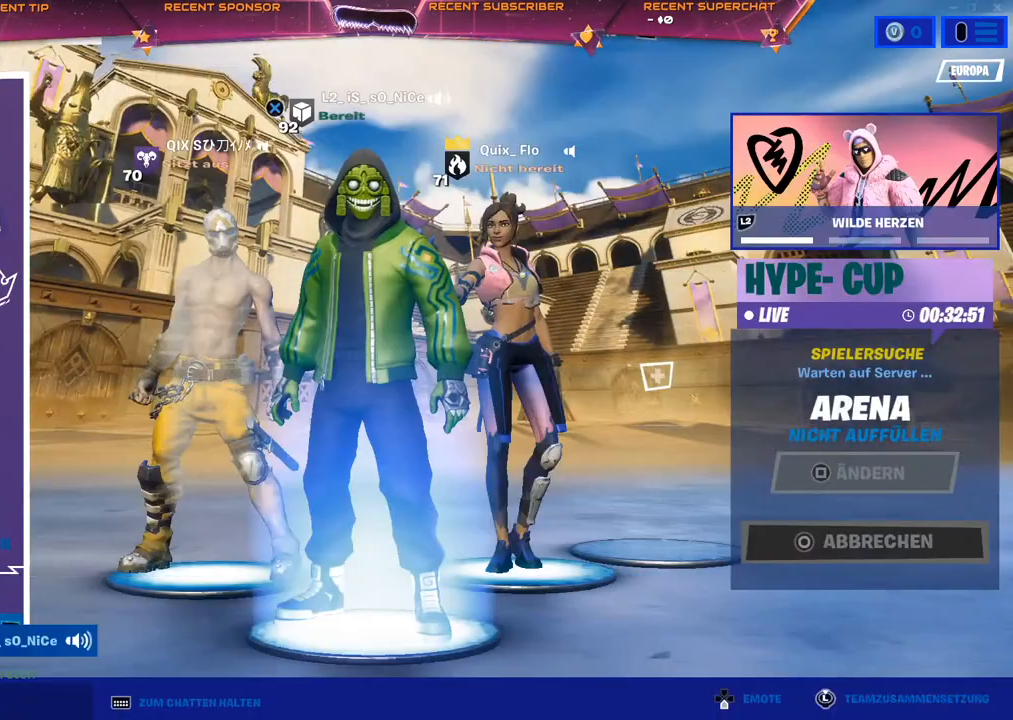
{"buttons": [], "left_stick": "center", "right_stick": "center", "events": []}
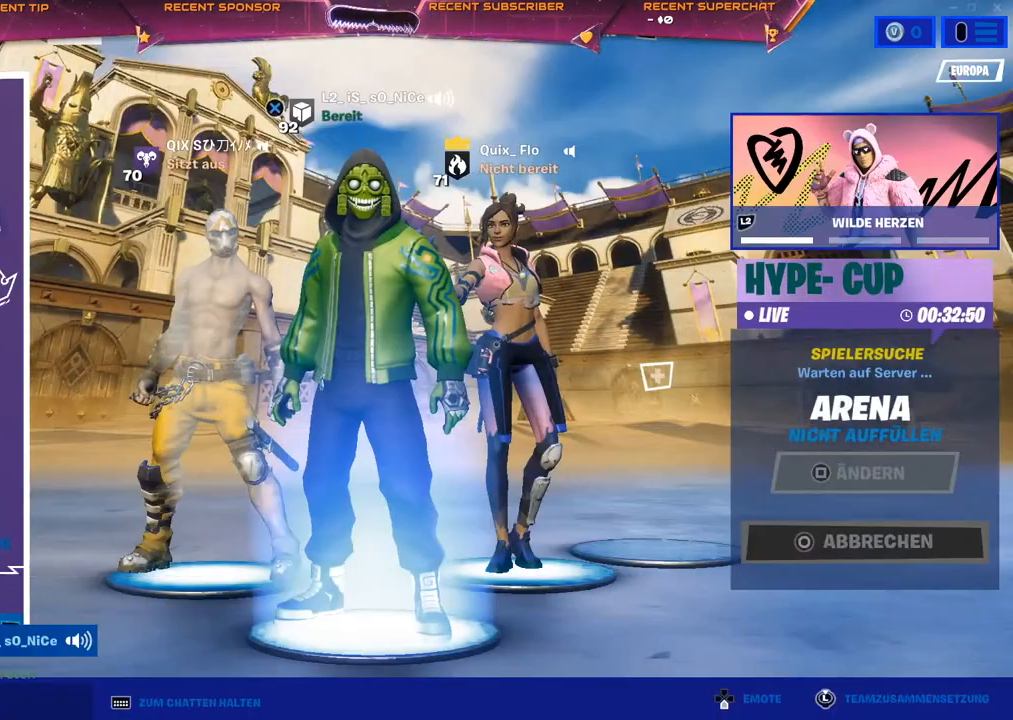
{"buttons": ["L1"], "left_stick": "center", "right_stick": "center", "events": [[67, "L1", "down"], [150, "L1", "up"], [233, "L1", "down"], [333, "L1", "up"], [383, "L1", "down"], [450, "L1", "up"], [500, "L1", "down"]]}
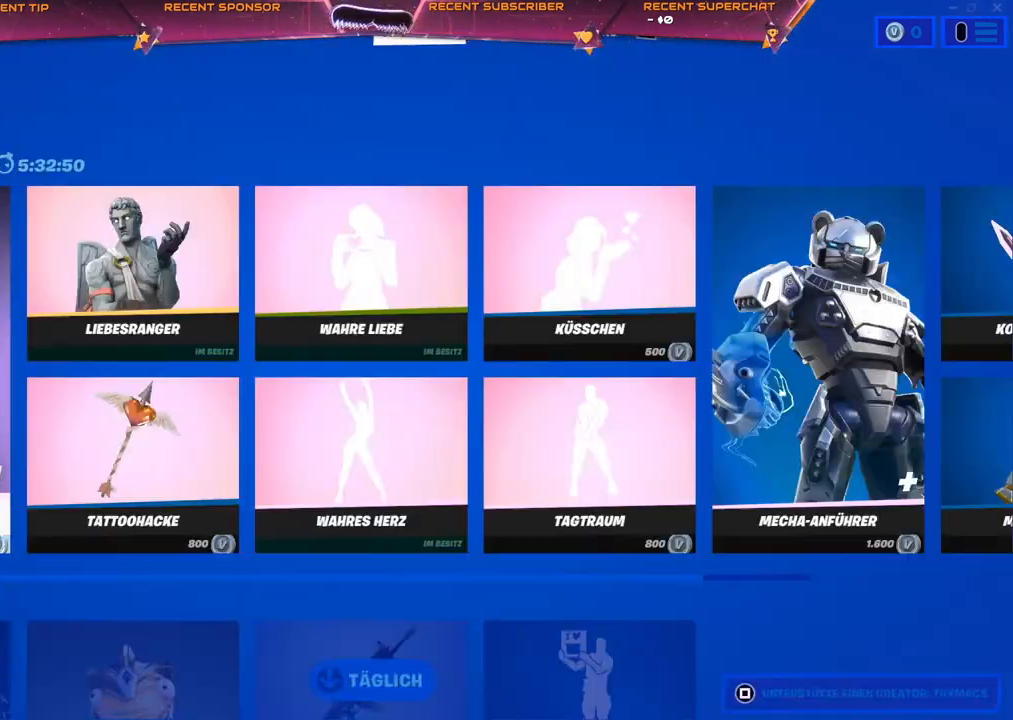
{"buttons": [], "left_stick": "center", "right_stick": "center", "events": [[100, "L1", "up"]]}
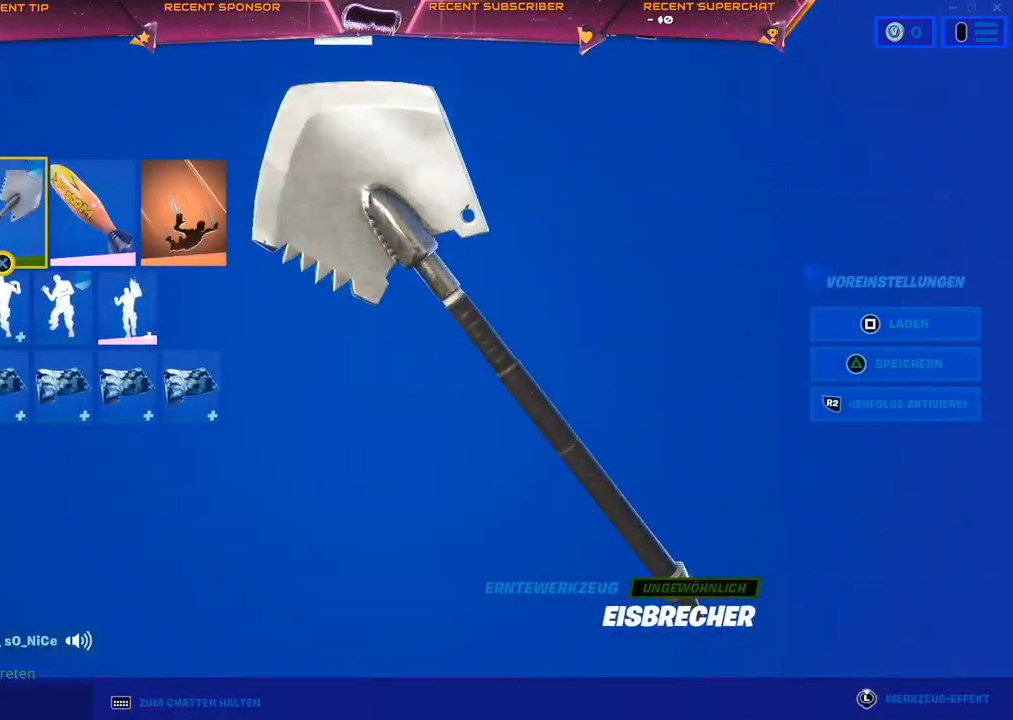
{"buttons": ["CROSS"], "left_stick": "center", "right_stick": "center", "events": [[433, "CROSS", "down"]]}
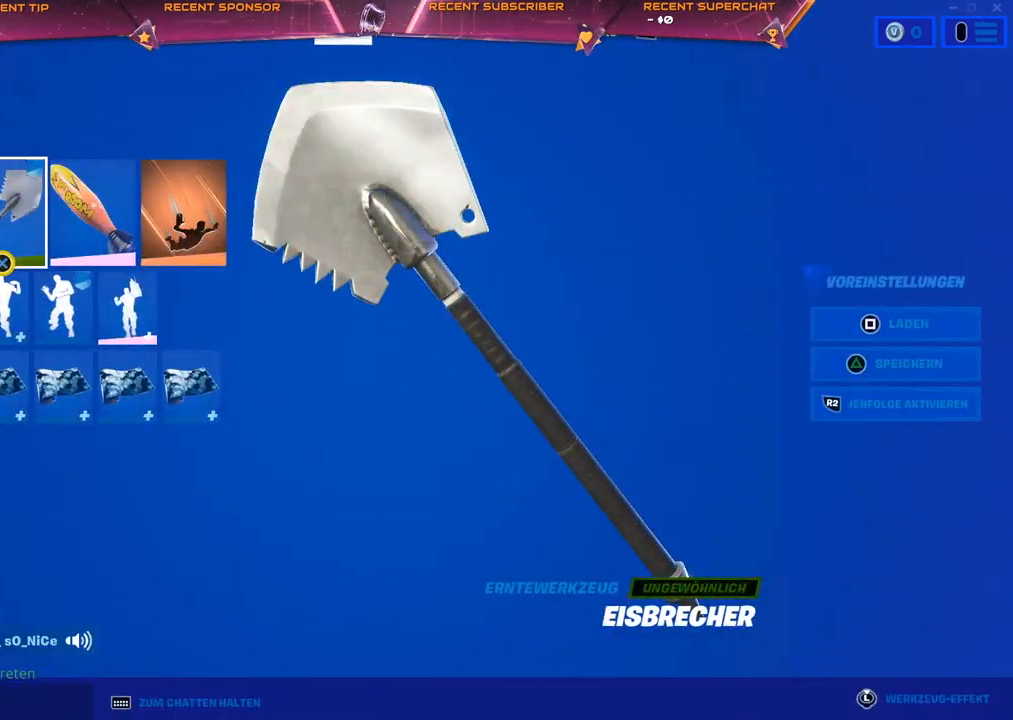
{"buttons": [], "left_stick": "center", "right_stick": "center", "events": [[133, "CROSS", "up"]]}
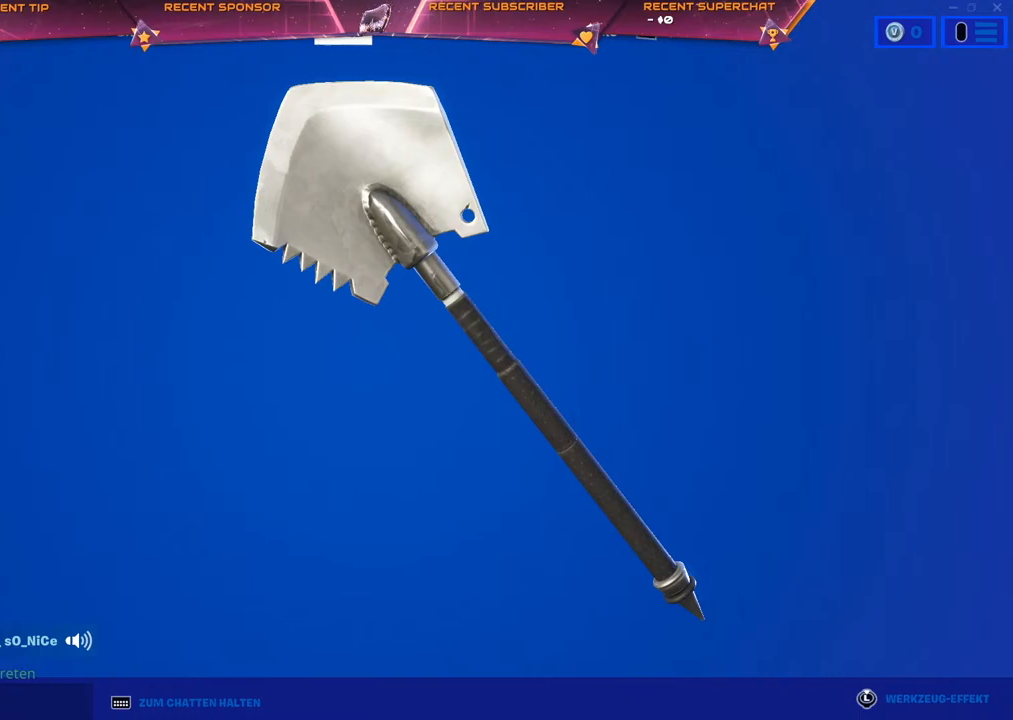
{"buttons": [], "left_stick": "center", "right_stick": "center", "events": []}
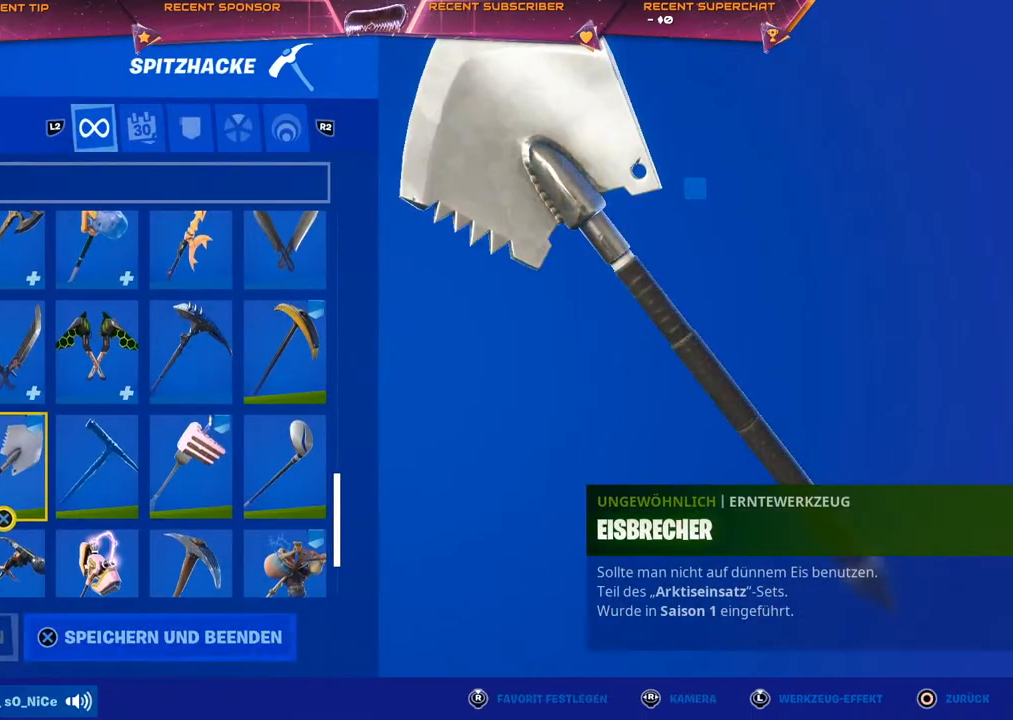
{"buttons": [], "left_stick": "center", "right_stick": "center", "events": []}
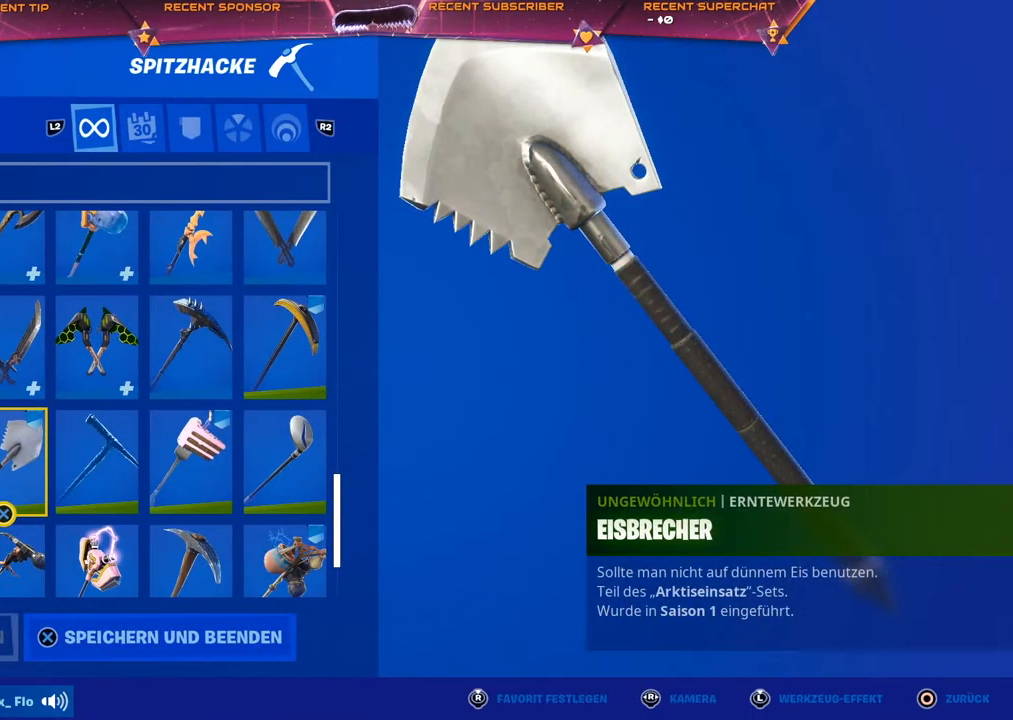
{"buttons": ["L1"], "left_stick": "center", "right_stick": "center", "events": [[317, "CIRCLE", "down"], [433, "CIRCLE", "up"], [483, "L1", "down"]]}
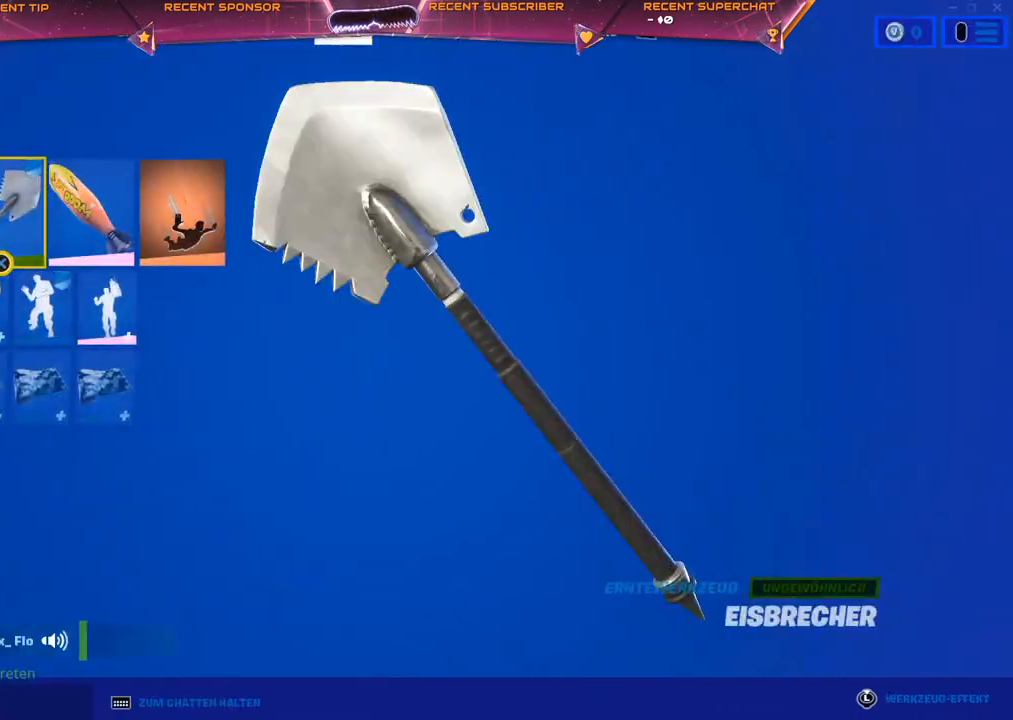
{"buttons": [], "left_stick": "center", "right_stick": "center", "events": [[83, "L1", "up"], [150, "L1", "down"], [250, "L1", "up"], [317, "L1", "down"], [383, "L1", "up"]]}
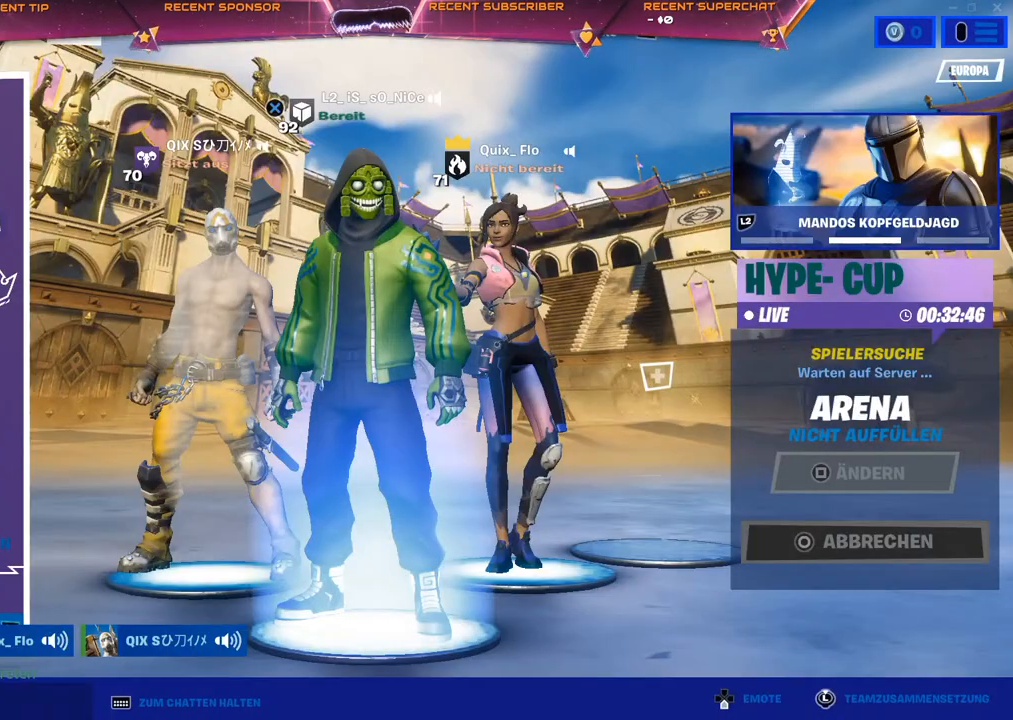
{"buttons": [], "left_stick": "center", "right_stick": "center", "events": [[200, "TRIANGLE", "down"], [333, "TRIANGLE", "up"]]}
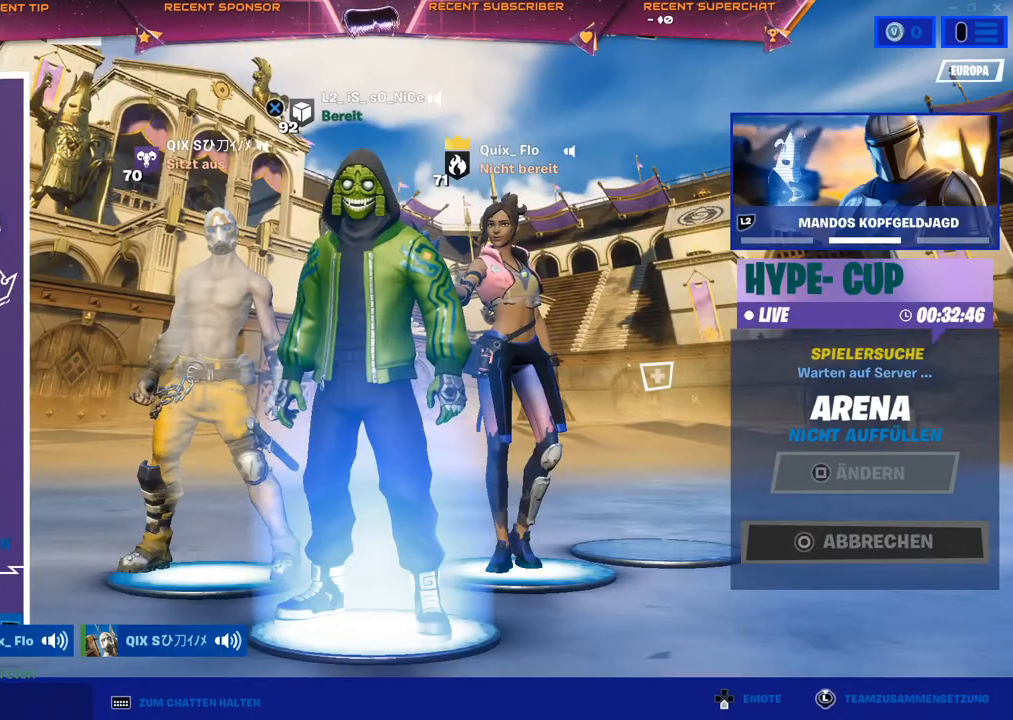
{"buttons": [], "left_stick": "center", "right_stick": "center", "events": [[183, "START", "down"], [317, "START", "up"], [333, "DPAD_LEFT", "down"], [450, "DPAD_LEFT", "up"]]}
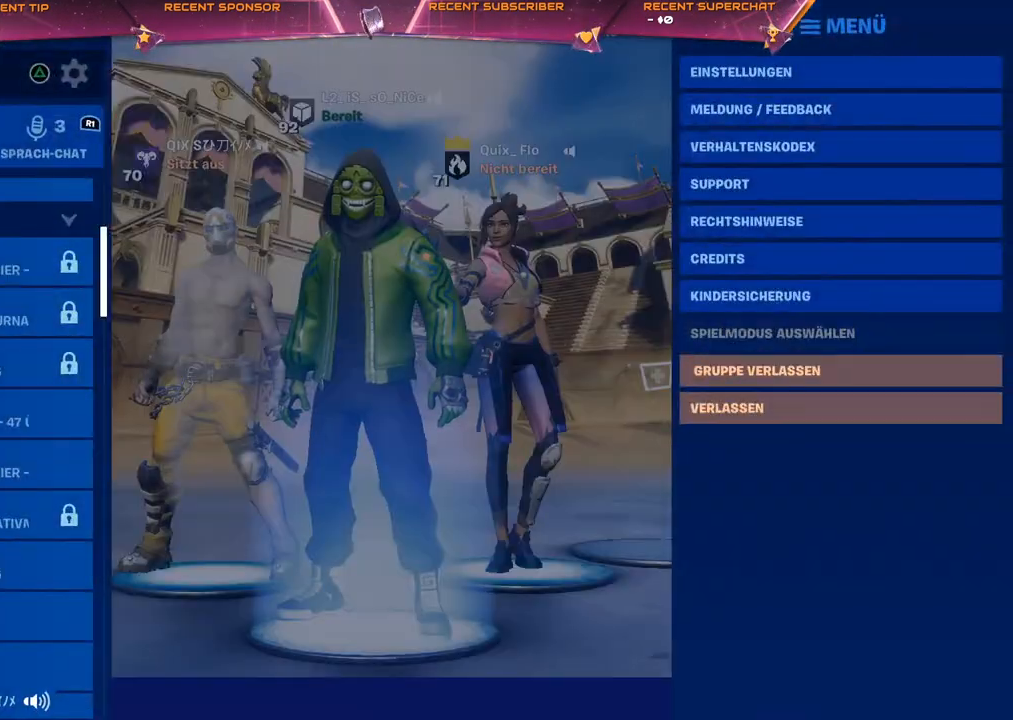
{"buttons": ["DPAD_DOWN"], "left_stick": "center", "right_stick": "center", "events": [[83, "DPAD_DOWN", "down"], [267, "DPAD_DOWN", "up"], [333, "DPAD_DOWN", "down"], [417, "DPAD_DOWN", "up"], [483, "DPAD_DOWN", "down"]]}
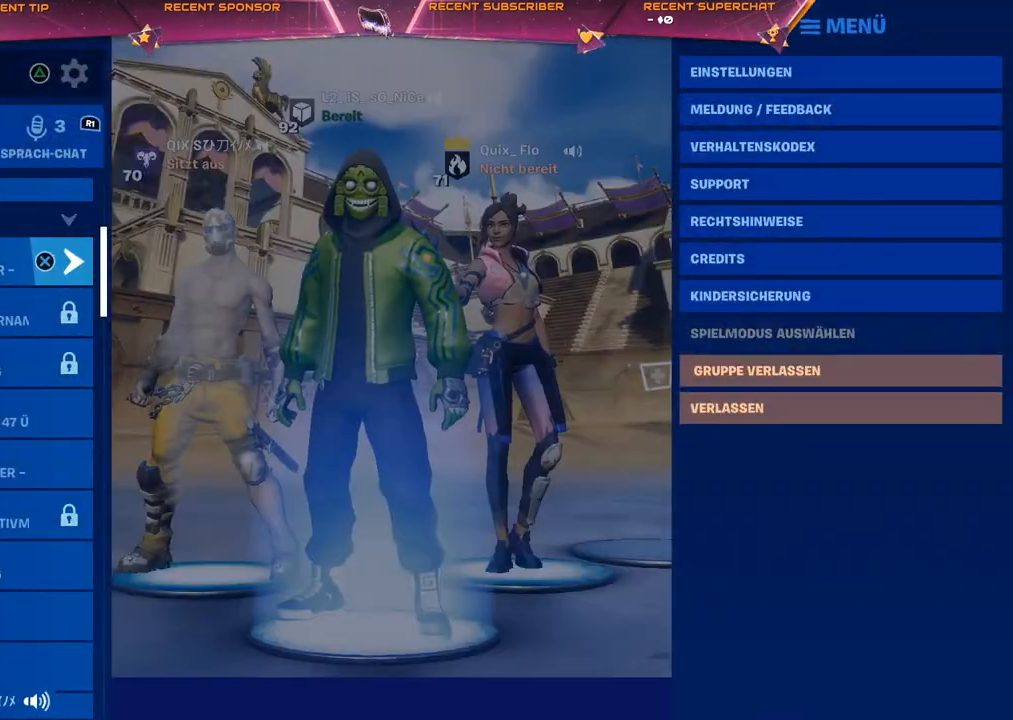
{"buttons": ["DPAD_DOWN"], "left_stick": "center", "right_stick": "center", "events": [[83, "DPAD_DOWN", "up"], [133, "DPAD_DOWN", "down"], [250, "DPAD_DOWN", "up"], [283, "DPAD_DOWN", "down"], [400, "DPAD_DOWN", "up"], [450, "DPAD_DOWN", "down"]]}
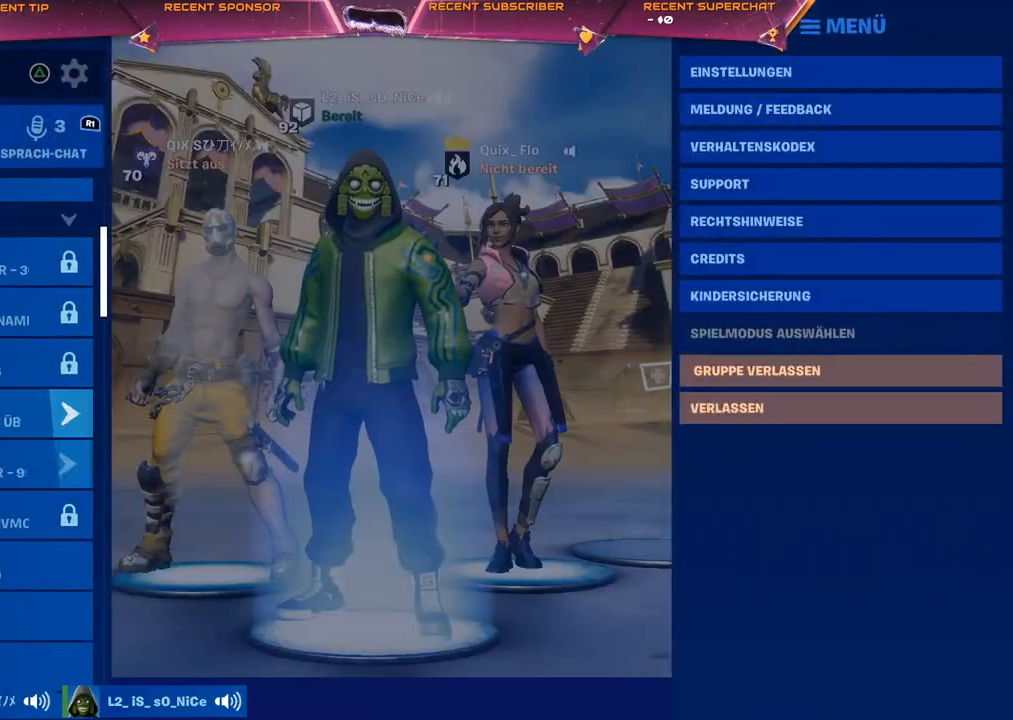
{"buttons": [], "left_stick": "center", "right_stick": "center", "events": [[50, "DPAD_DOWN", "up"], [300, "DPAD_UP", "down"], [367, "DPAD_UP", "up"], [450, "DPAD_UP", "down"], [483, "DPAD_UP", "up"]]}